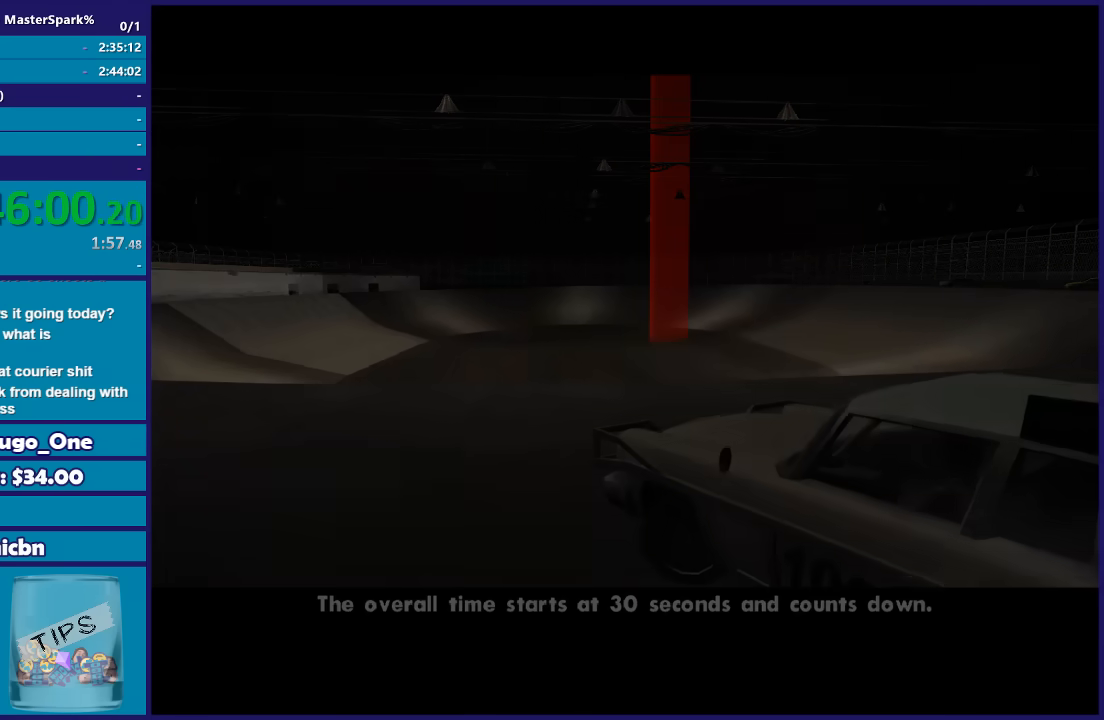
Gameplay with a controller (Xbox layout); each line is a JSON object with the inputs held at the frame after it. "button_events" lists button changes between this image and that frame as [ms after this image, input, new state], when the widget could be followed in between (sticks are given only as held states).
{"buttons": [], "left_stick": "left", "right_stick": "center", "button_events": [[33, "A", "up"], [133, "A", "down"], [233, "A", "up"], [334, "A", "down"], [400, "A", "up"]]}
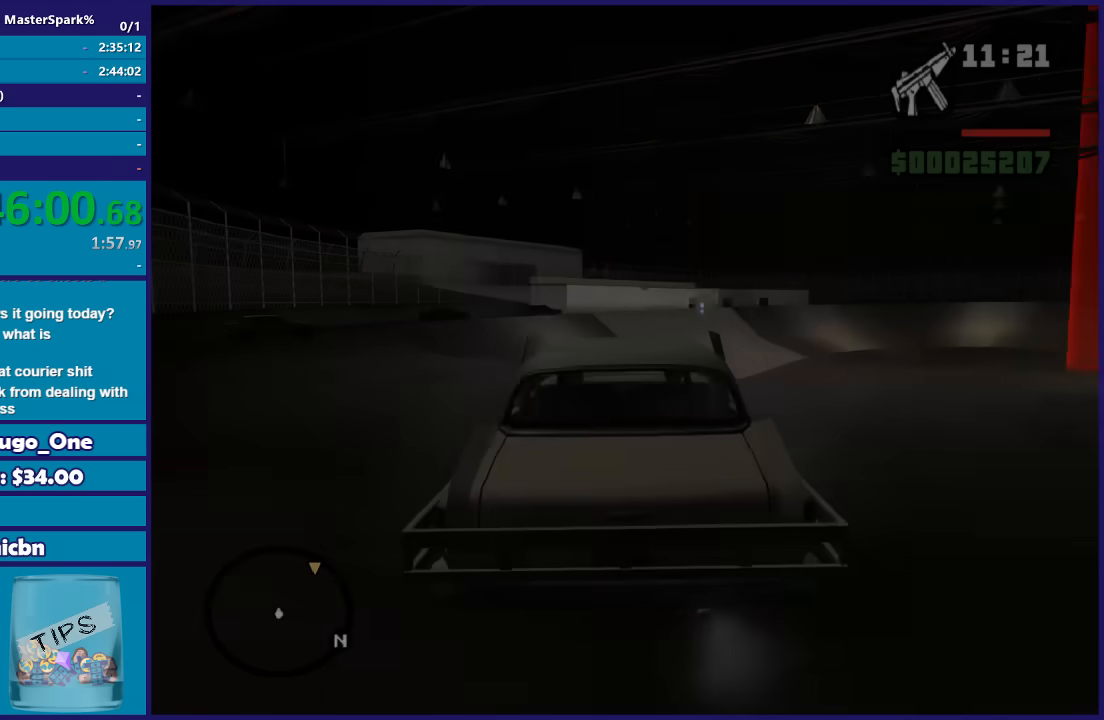
{"buttons": ["R2"], "left_stick": "left", "right_stick": "down-left", "button_events": [[67, "R2", "down"]]}
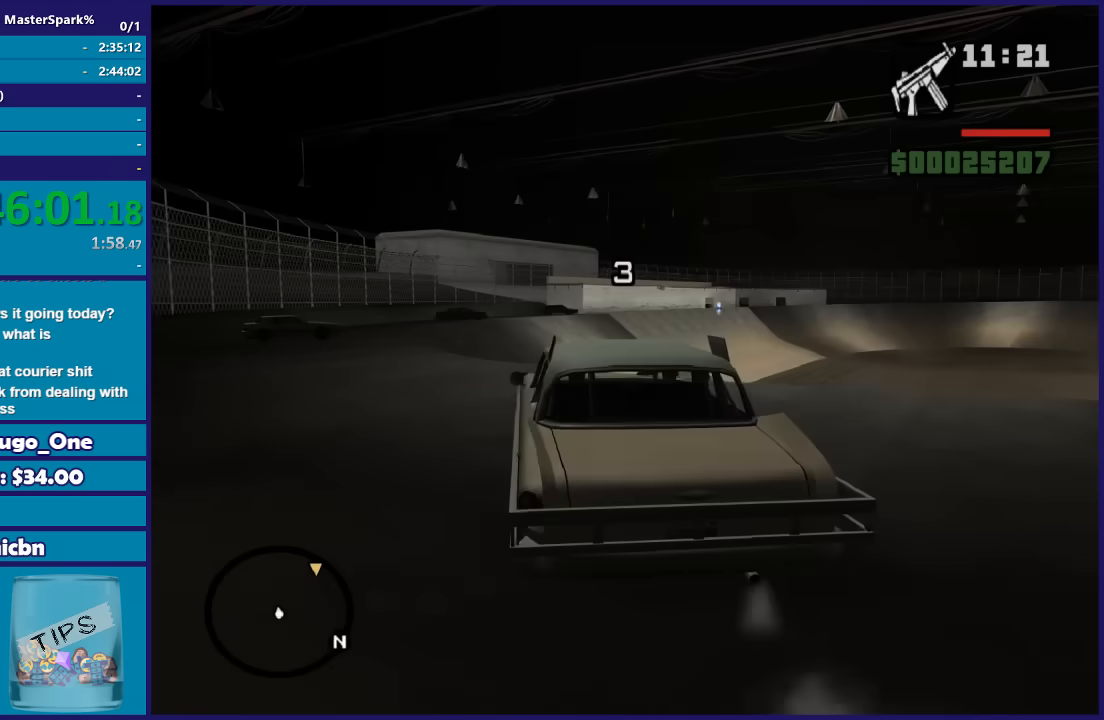
{"buttons": ["R2"], "left_stick": "center", "right_stick": "down-left", "button_events": []}
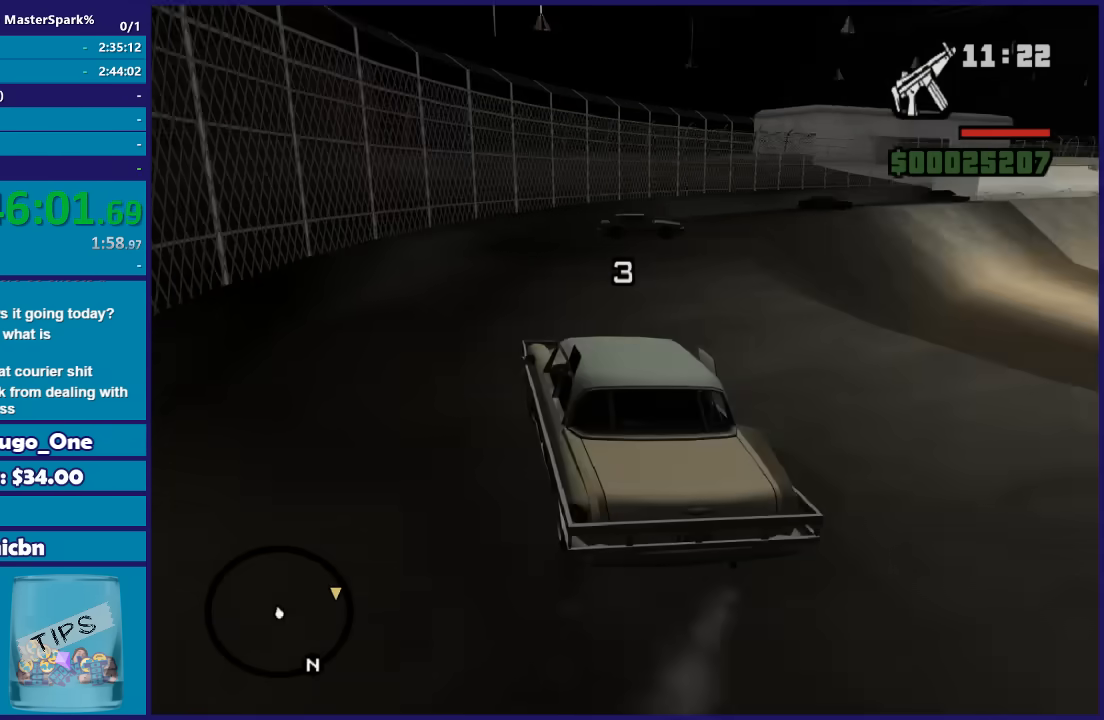
{"buttons": ["R2"], "left_stick": "center", "right_stick": "down", "button_events": []}
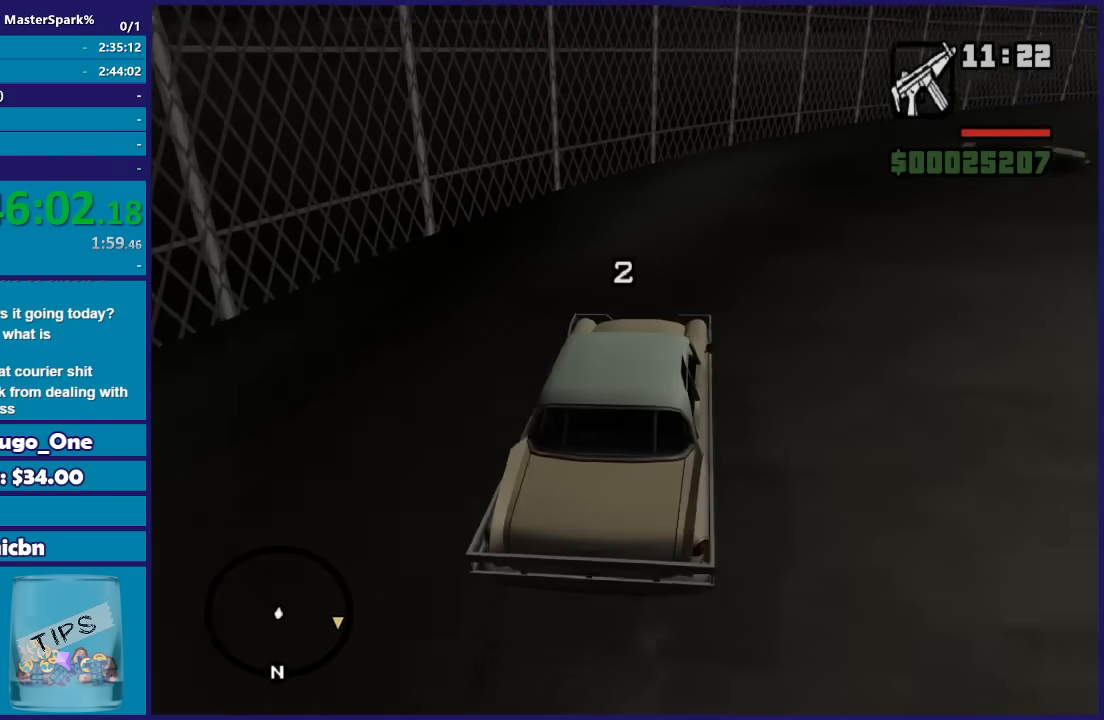
{"buttons": ["R2"], "left_stick": "center", "right_stick": "down", "button_events": []}
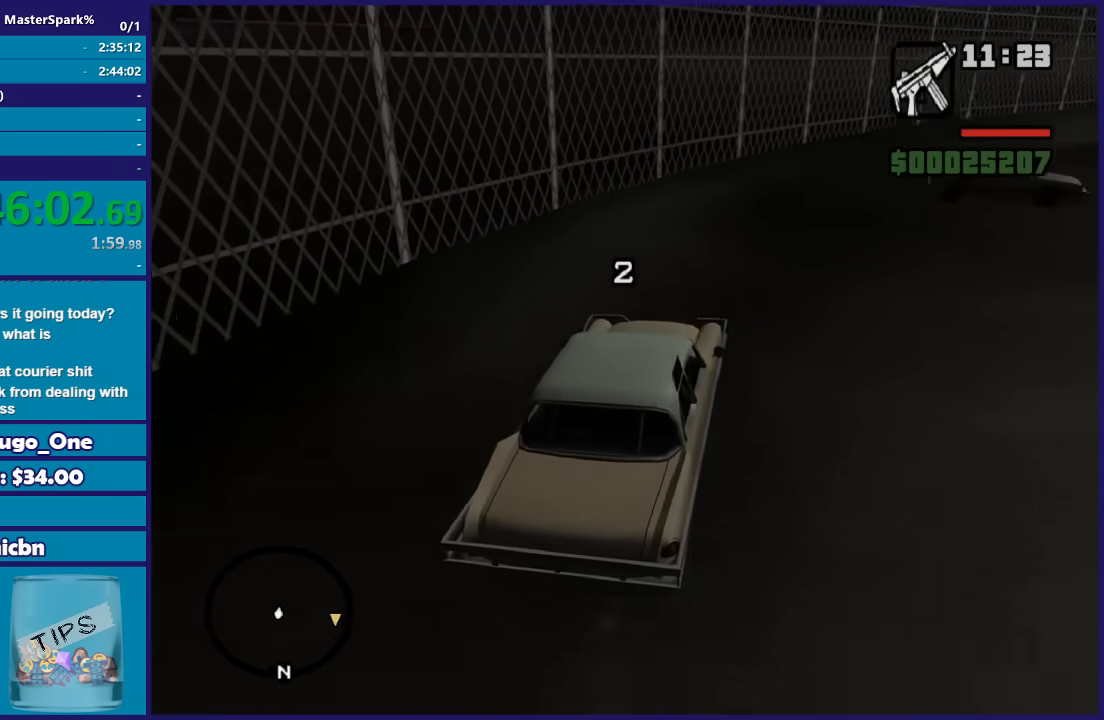
{"buttons": ["R2"], "left_stick": "right", "right_stick": "down", "button_events": []}
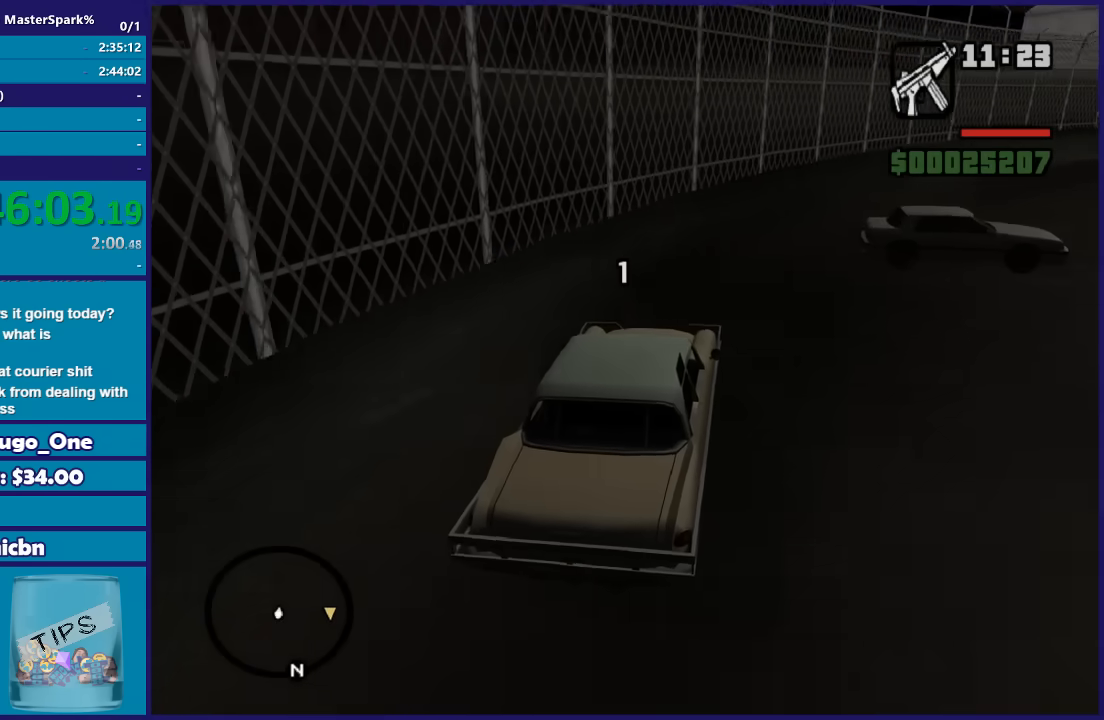
{"buttons": ["R2"], "left_stick": "right", "right_stick": "down", "button_events": []}
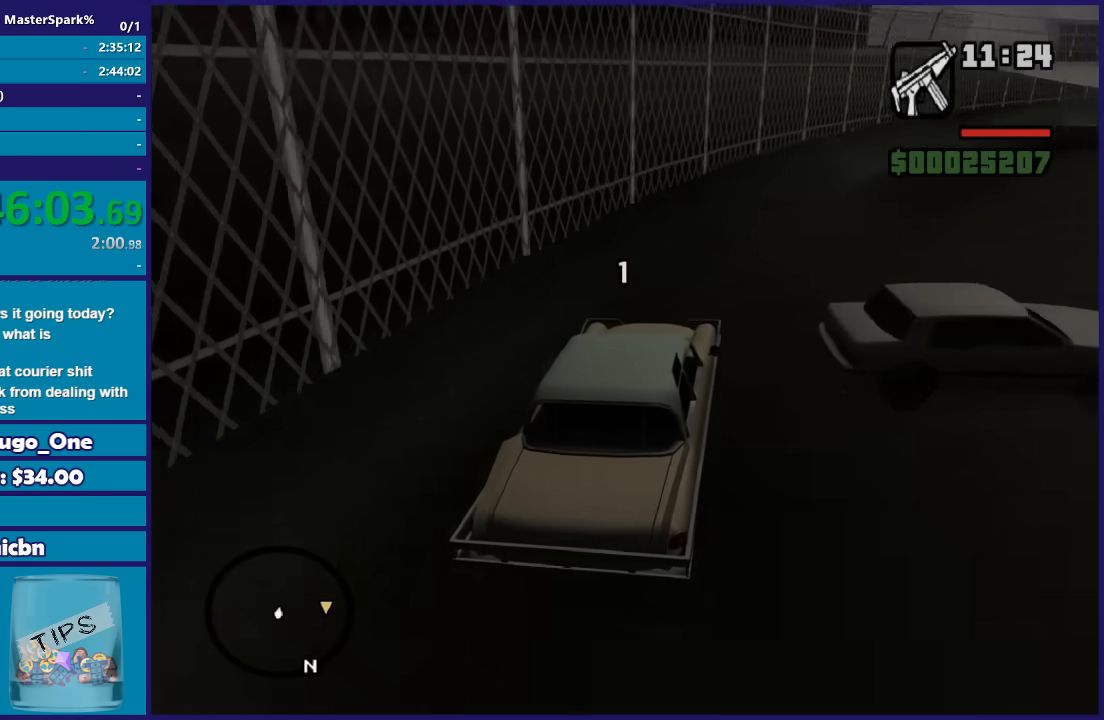
{"buttons": ["R2"], "left_stick": "right", "right_stick": "down", "button_events": []}
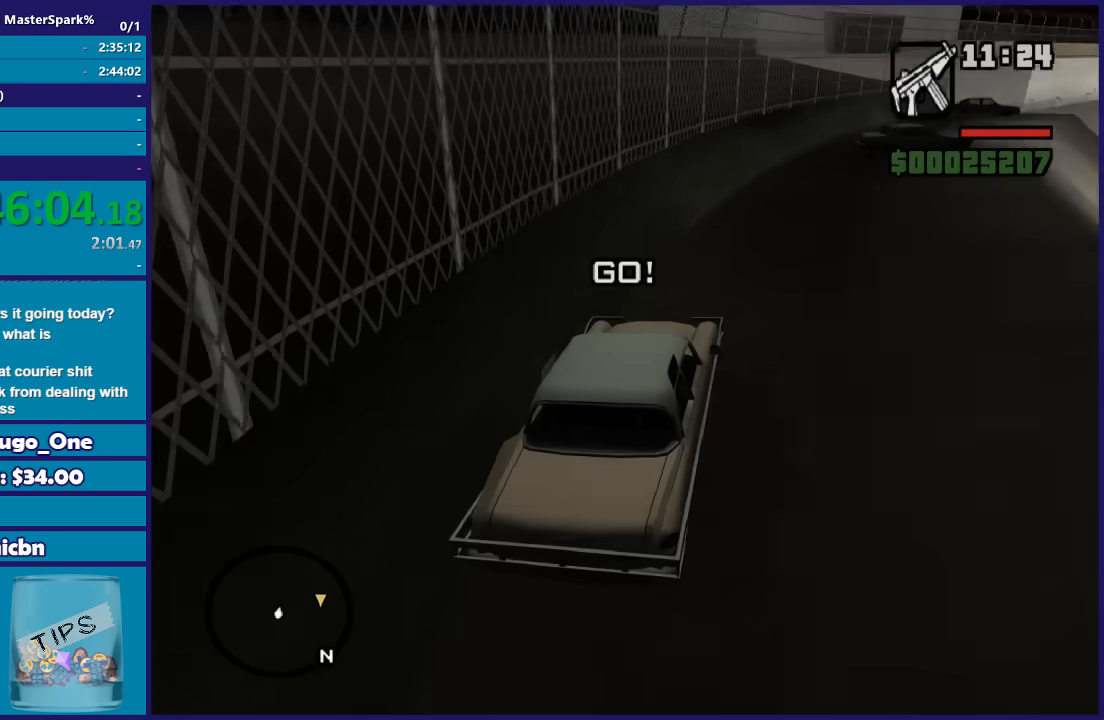
{"buttons": [], "left_stick": "right", "right_stick": "down", "button_events": [[434, "R2", "up"]]}
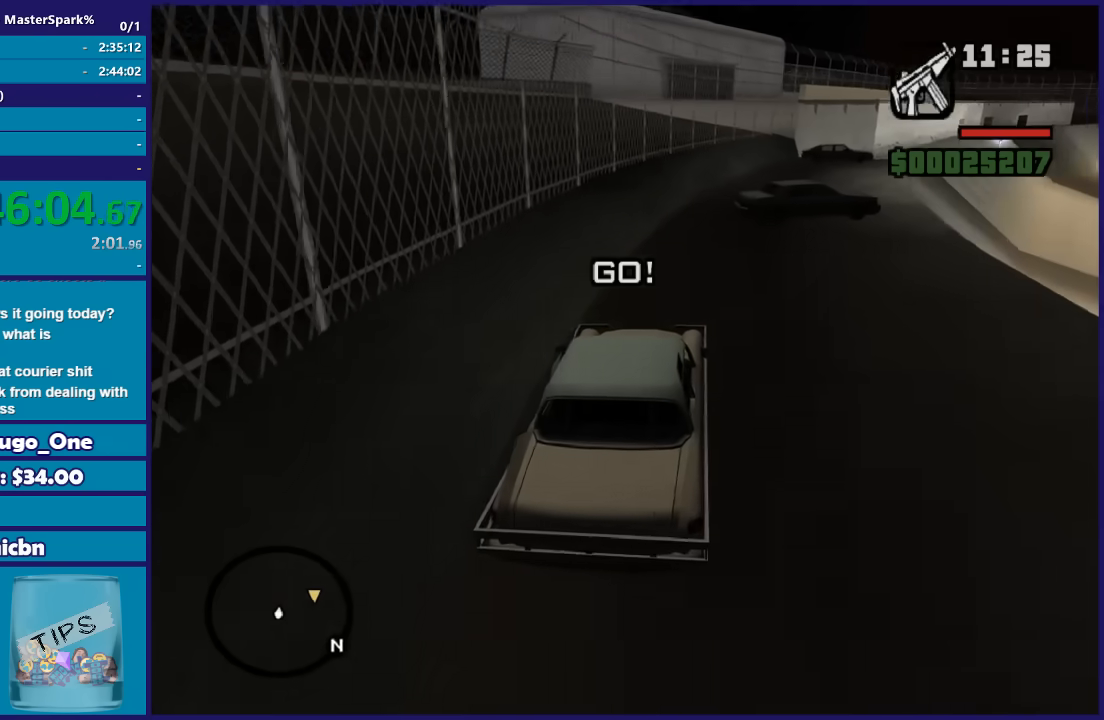
{"buttons": [], "left_stick": "center", "right_stick": "down", "button_events": [[234, "L2", "down"], [334, "L2", "up"]]}
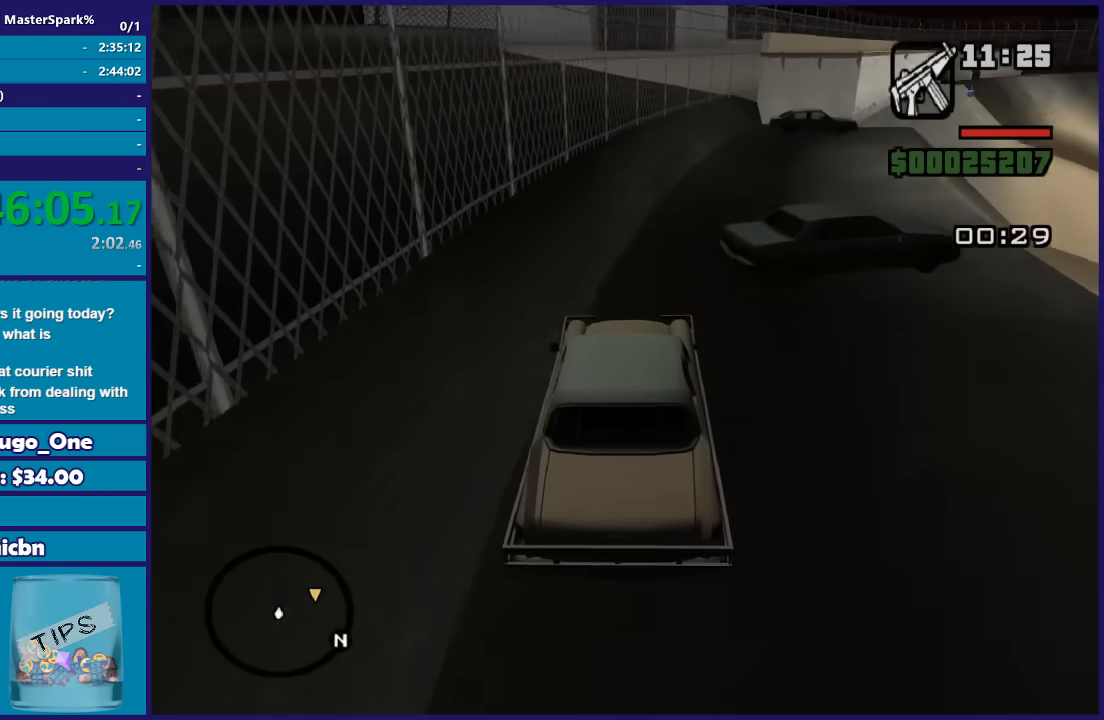
{"buttons": [], "left_stick": "right", "right_stick": "down", "button_events": []}
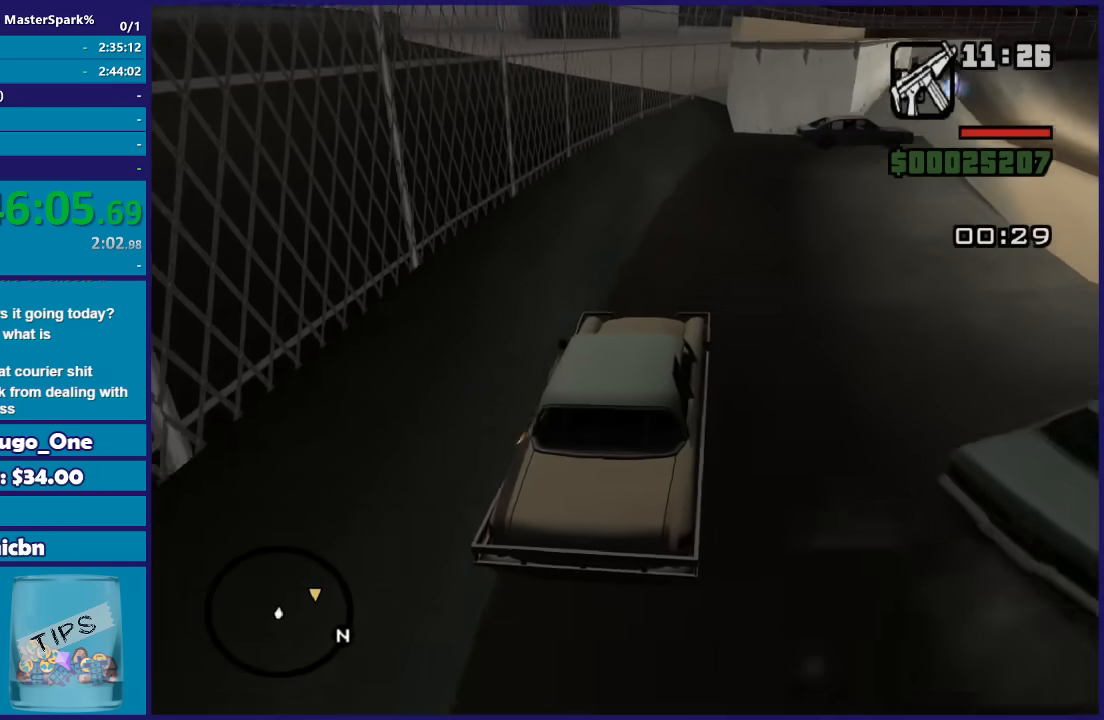
{"buttons": [], "left_stick": "right", "right_stick": "down-left", "button_events": []}
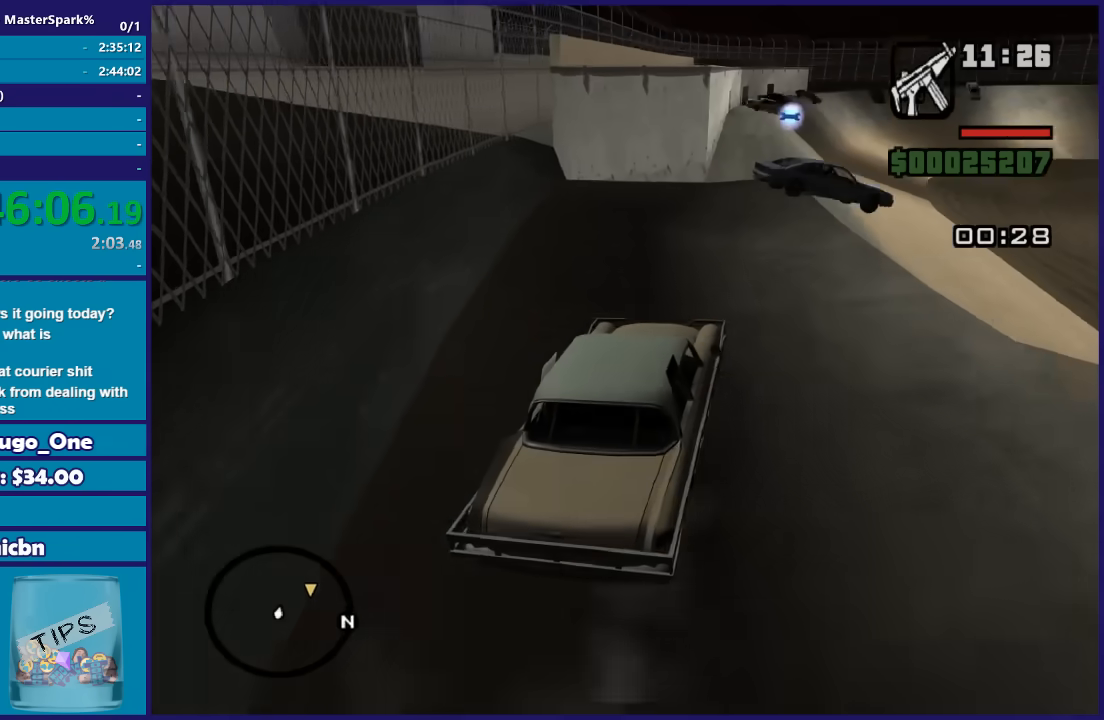
{"buttons": [], "left_stick": "center", "right_stick": "down-left", "button_events": [[300, "R2", "down"], [500, "R2", "up"]]}
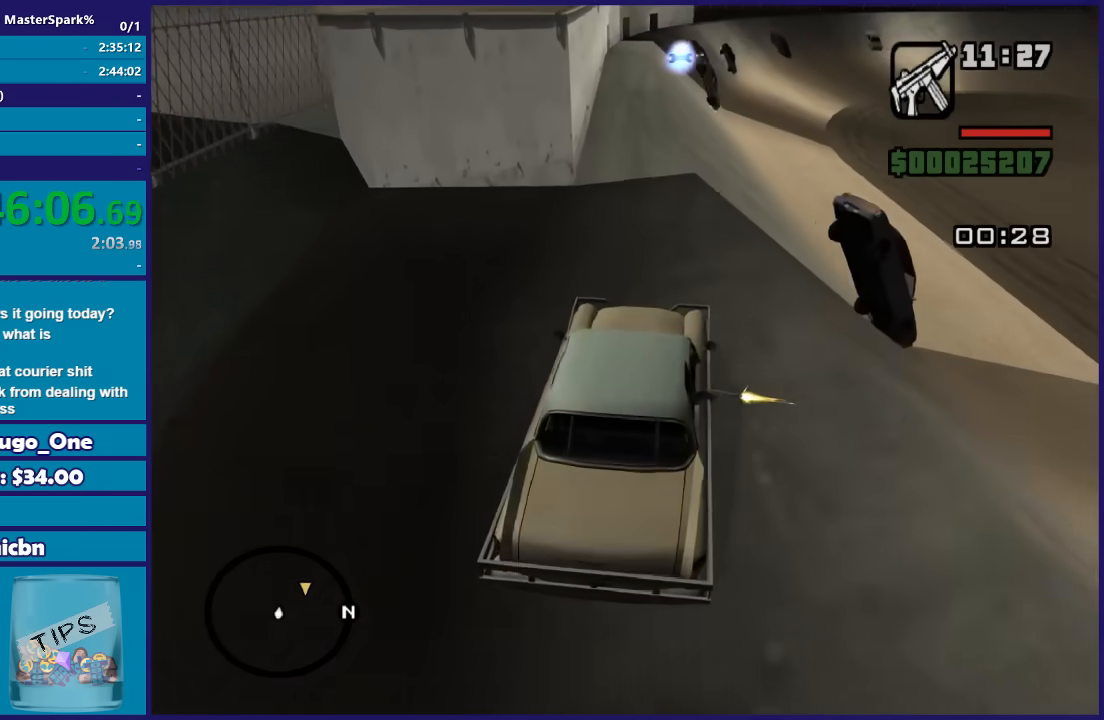
{"buttons": ["R2"], "left_stick": "center", "right_stick": "down-left", "button_events": [[267, "R2", "down"]]}
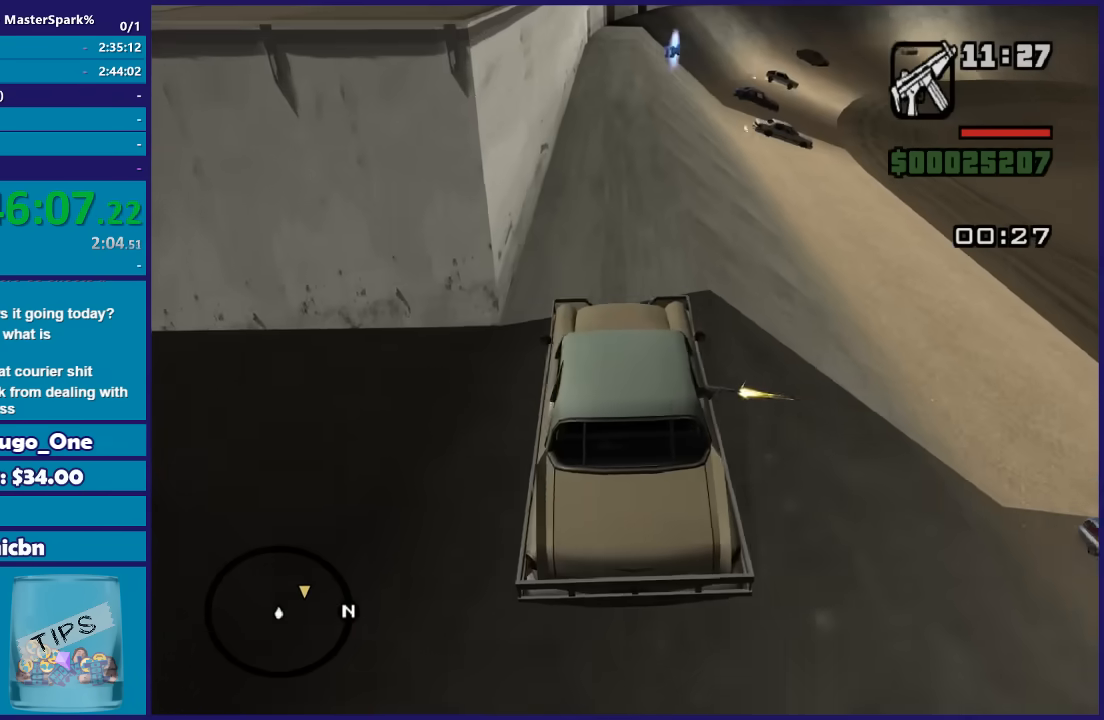
{"buttons": ["R2"], "left_stick": "center", "right_stick": "down-left", "button_events": []}
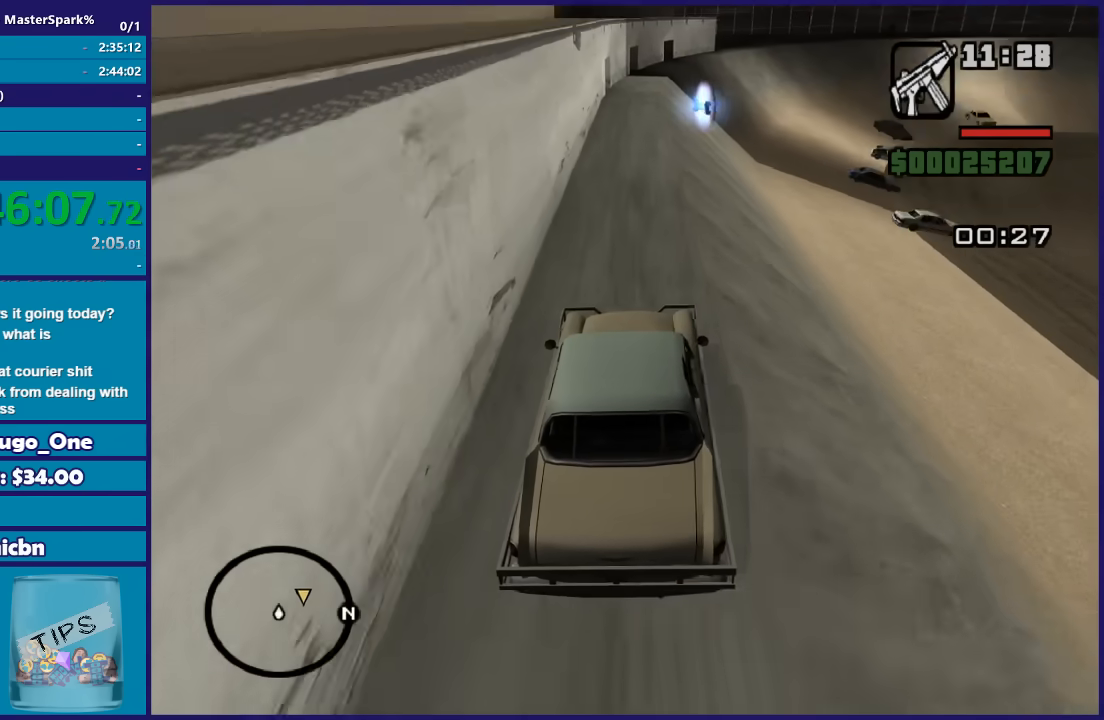
{"buttons": ["R2"], "left_stick": "center", "right_stick": "down-left", "button_events": []}
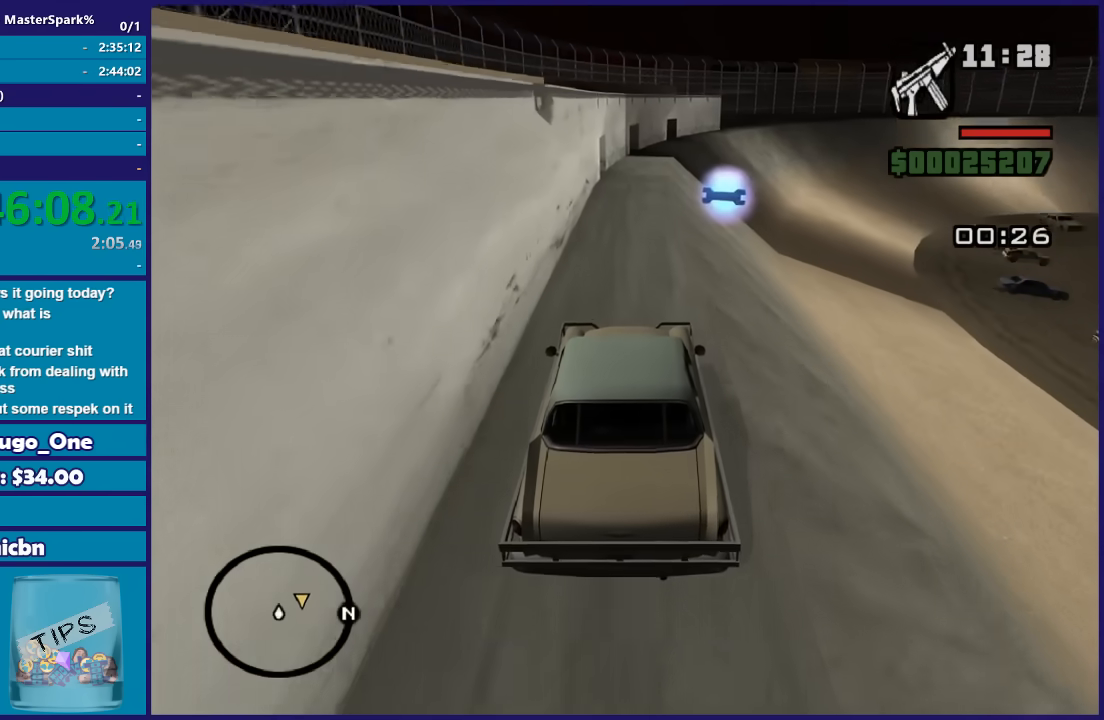
{"buttons": ["R2"], "left_stick": "center", "right_stick": "down-left", "button_events": []}
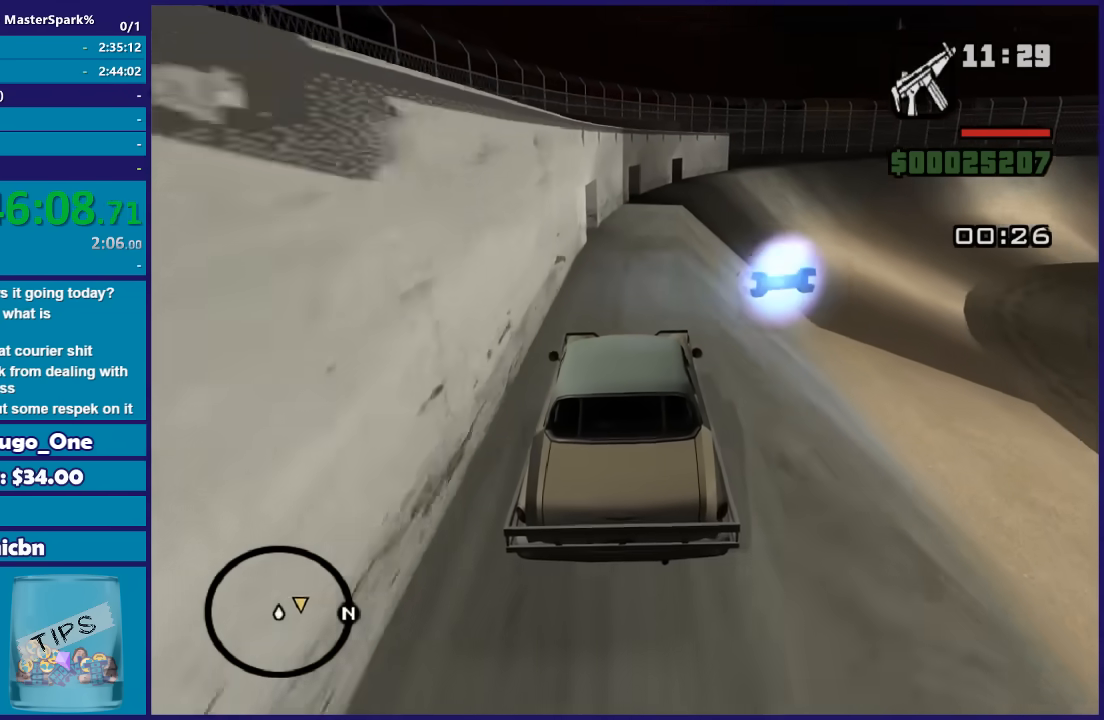
{"buttons": [], "left_stick": "center", "right_stick": "down-left", "button_events": [[468, "R2", "up"]]}
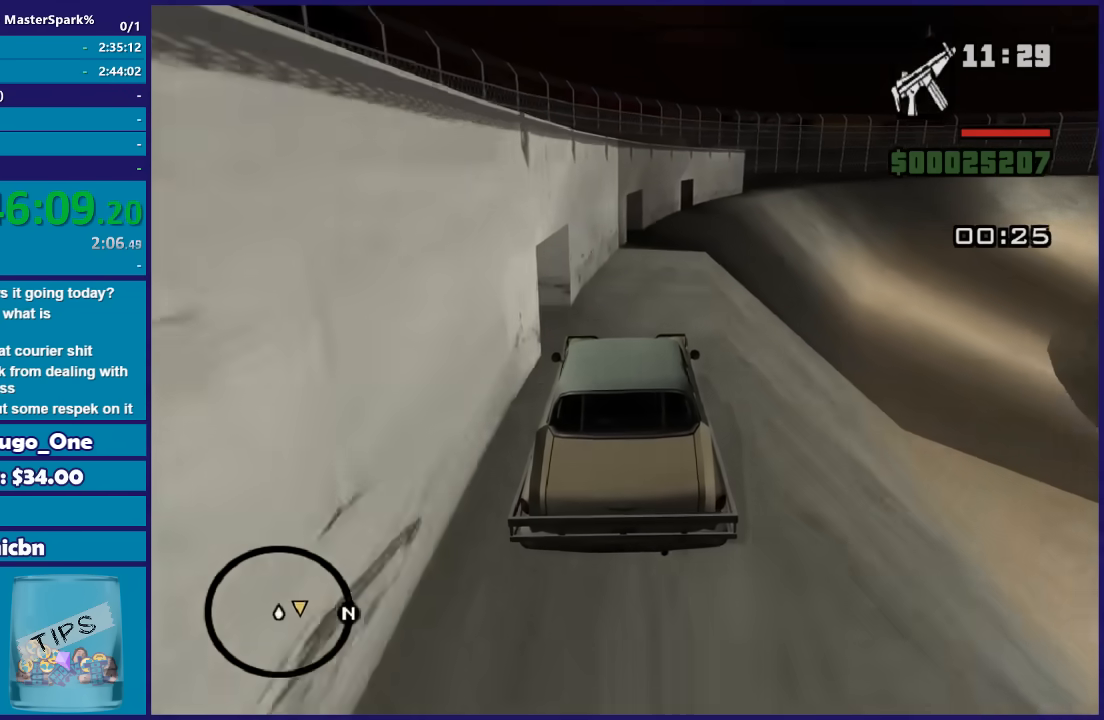
{"buttons": [], "left_stick": "down-right", "right_stick": "down-left", "button_events": []}
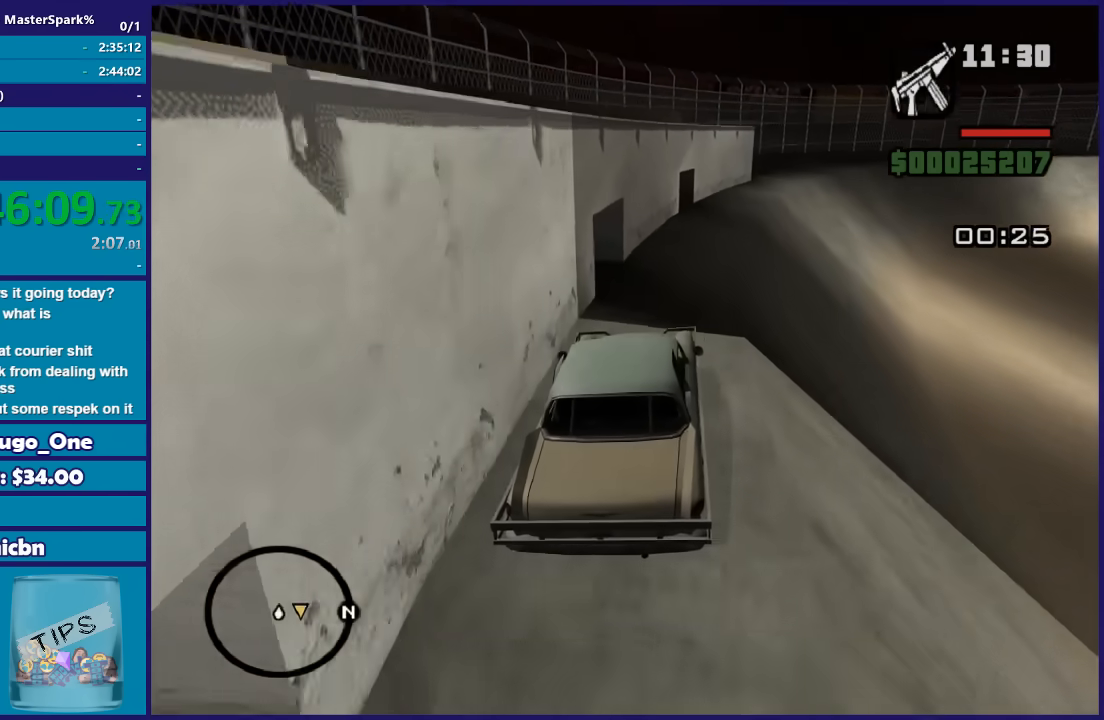
{"buttons": [], "left_stick": "center", "right_stick": "down-left", "button_events": [[34, "L2", "down"], [134, "L2", "up"]]}
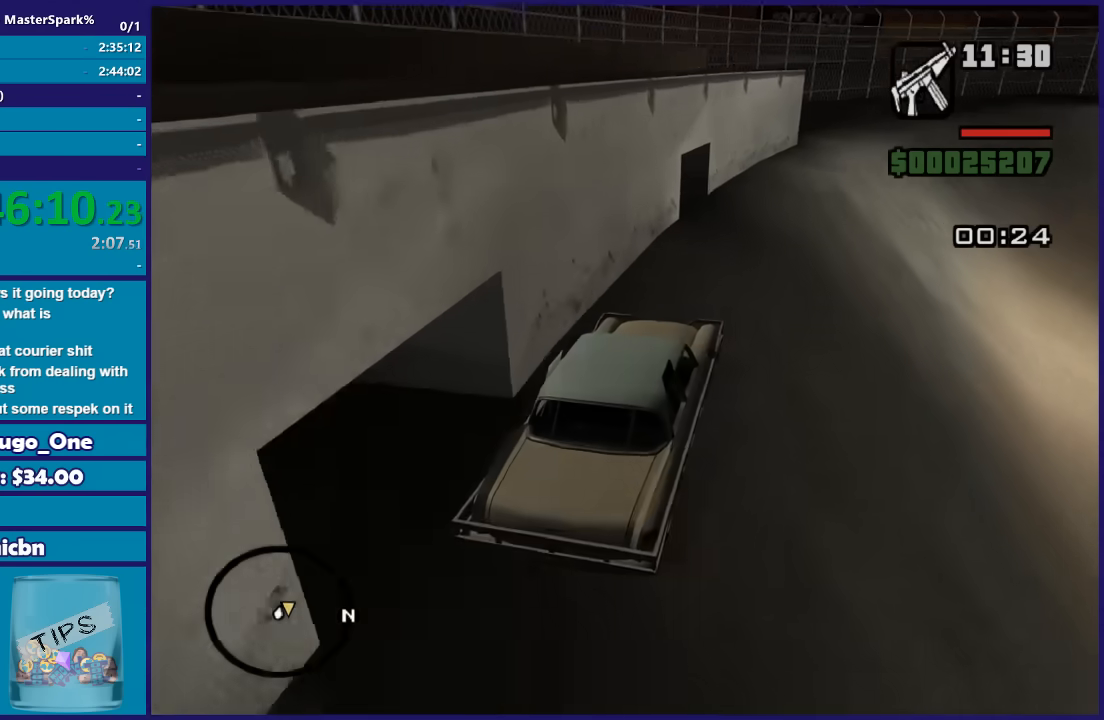
{"buttons": [], "left_stick": "center", "right_stick": "down-left", "button_events": [[300, "L2", "down"], [400, "L2", "up"]]}